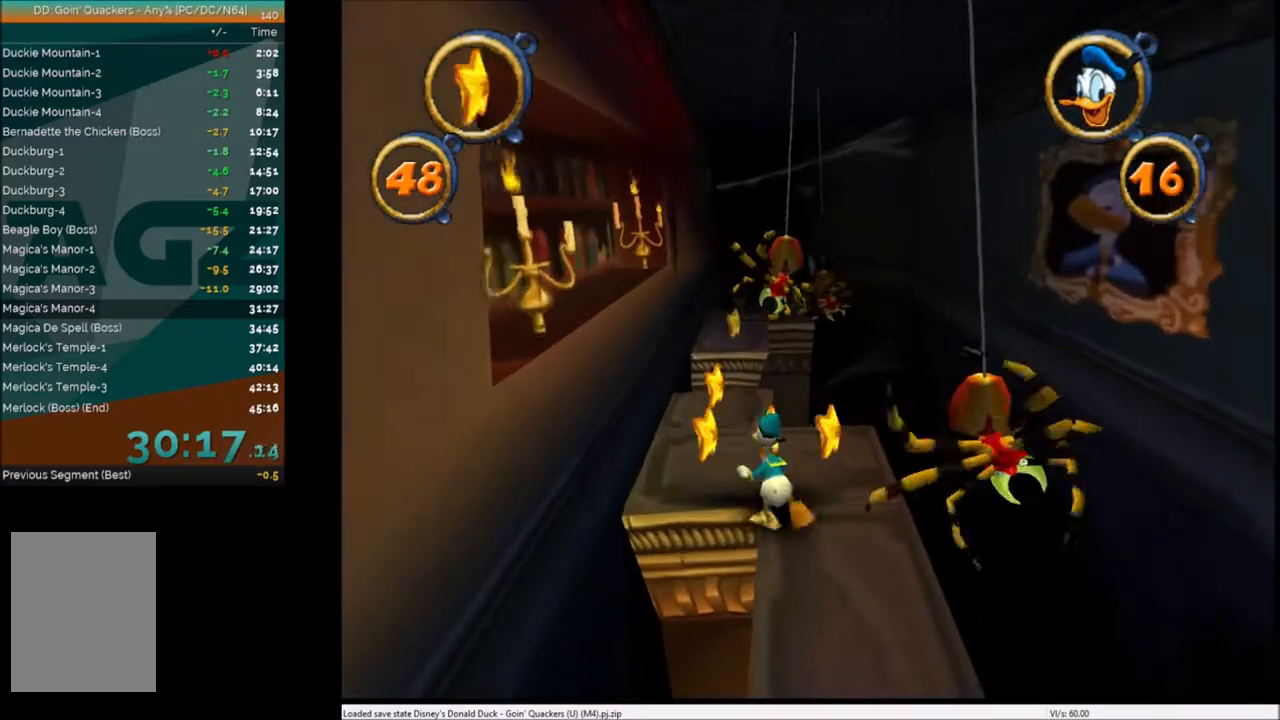
Gameplay with keyboard; each line is a JSON object with the keys held at the frame after it. "events" lists presses ("down") and releases ("up") of "c", "down", "left", "right", "up" and "x" between this image and that frame as [ms after this image, input, new state], when the widget could be followed in between. No other keys are recorded. Mouse input is not recorded.
{"keys": ["up"], "events": [[66, "left", "down"], [167, "left", "up"]]}
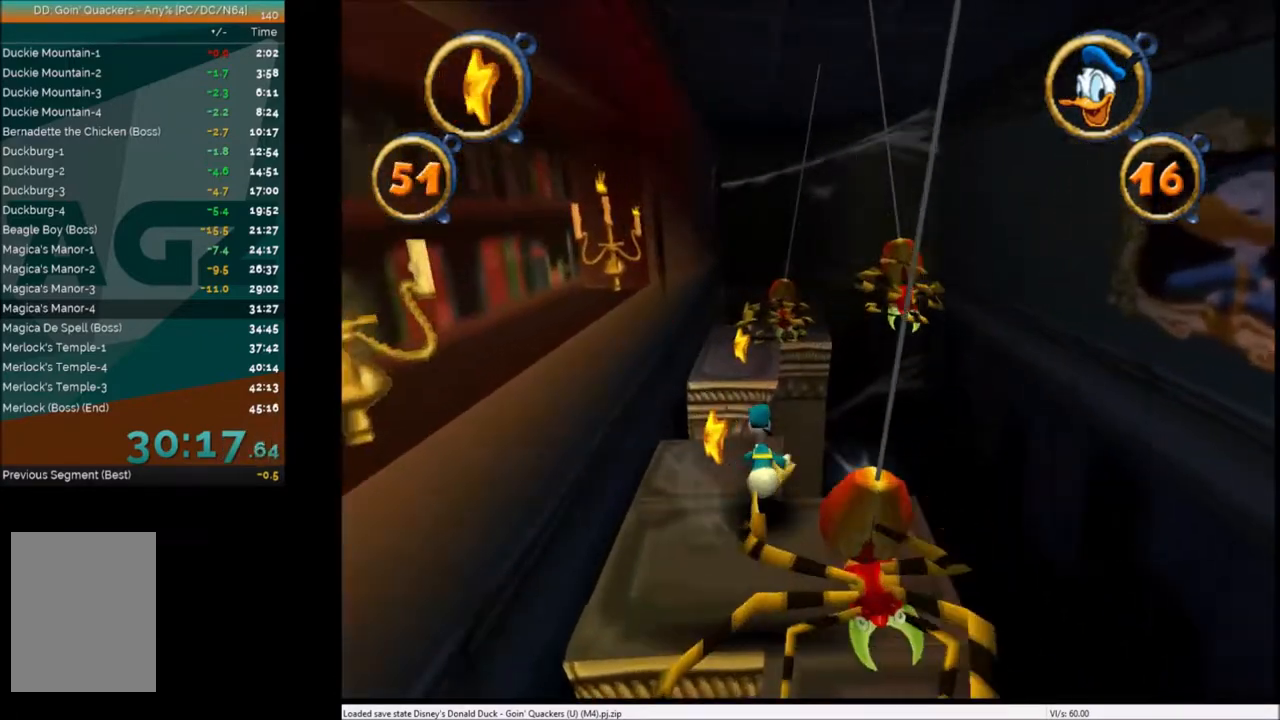
{"keys": ["left", "up", "x"], "events": [[301, "right", "down"], [367, "right", "up"], [467, "x", "down"], [501, "left", "down"]]}
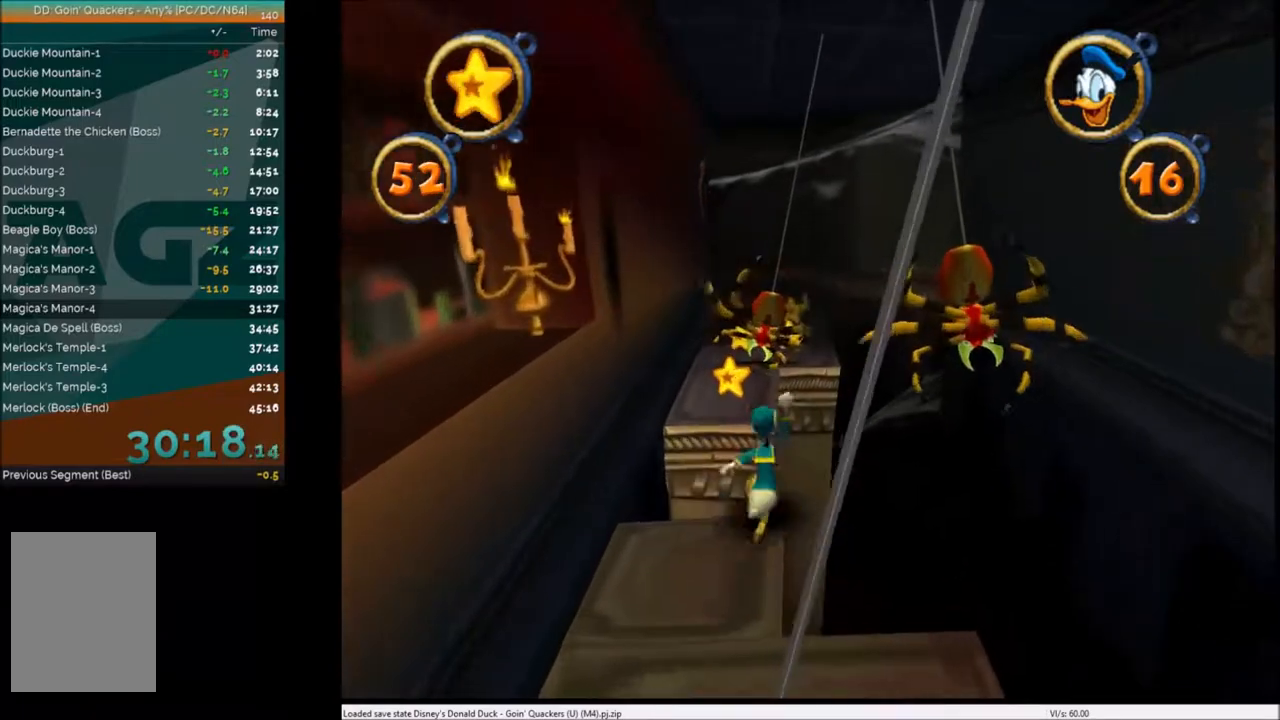
{"keys": ["up"], "events": [[66, "left", "up"], [100, "x", "up"]]}
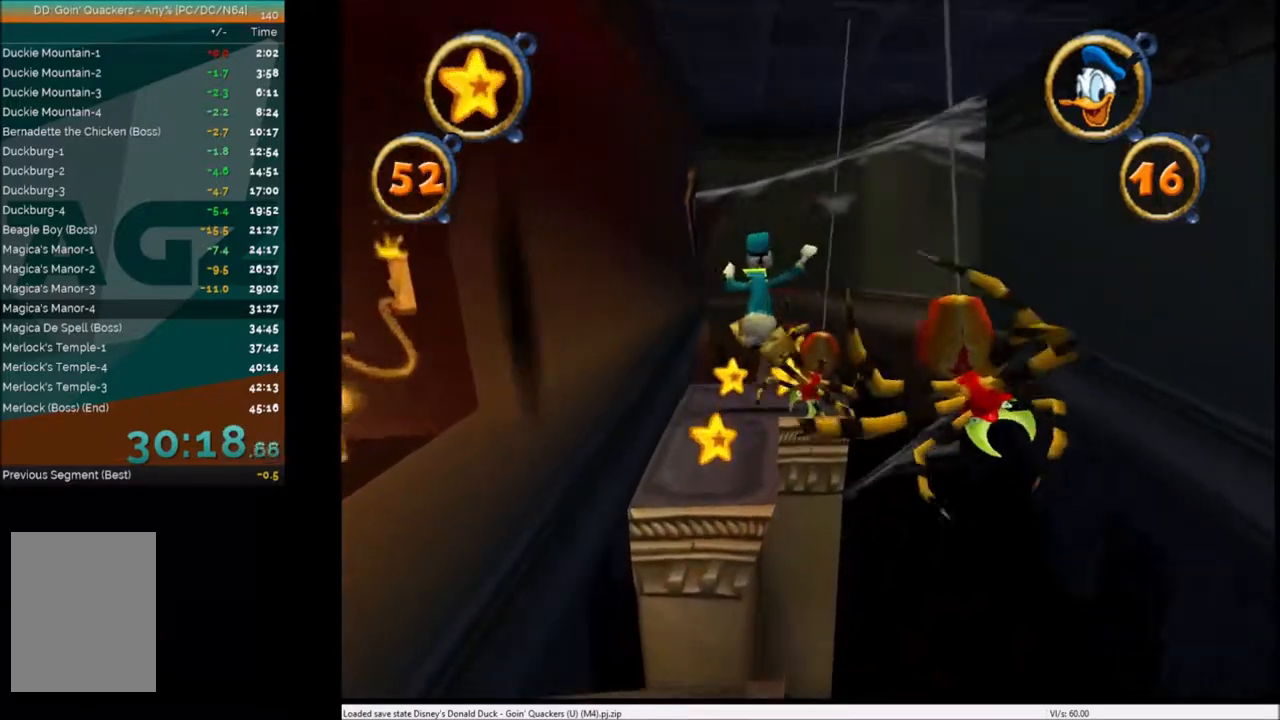
{"keys": ["left", "up"], "events": [[67, "x", "down"], [267, "x", "up"], [434, "left", "down"]]}
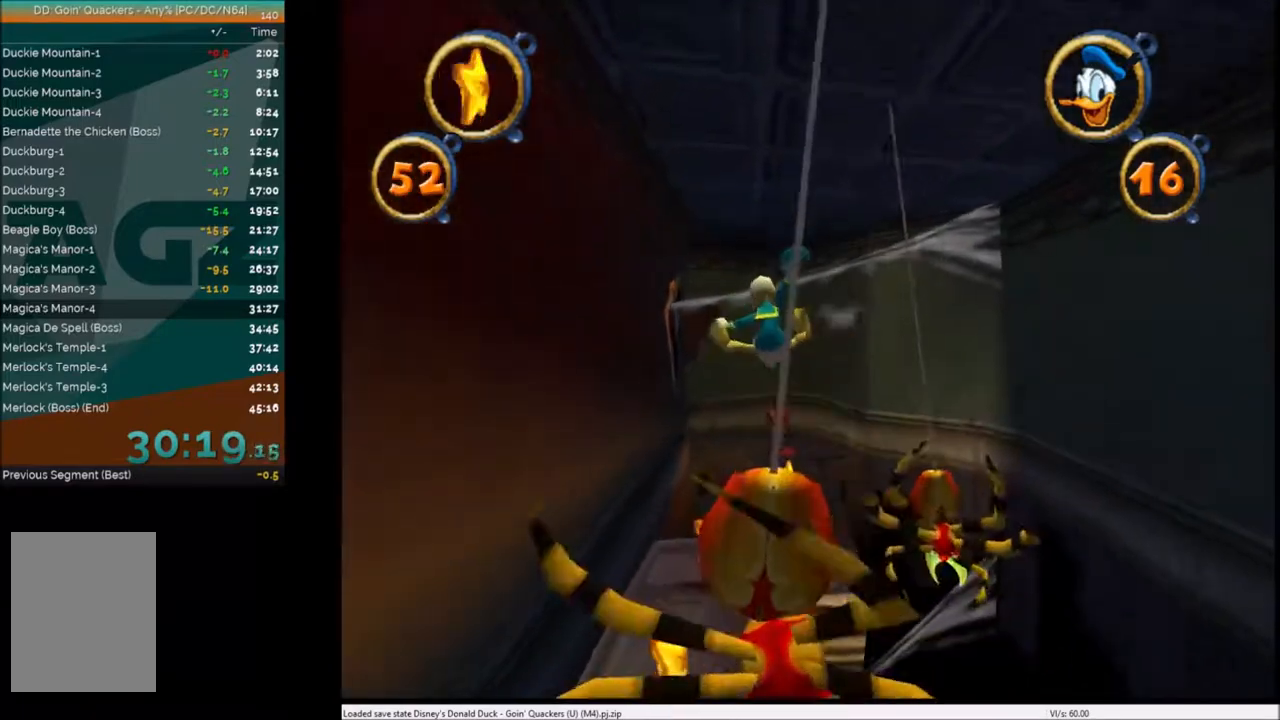
{"keys": ["up"], "events": [[33, "left", "up"]]}
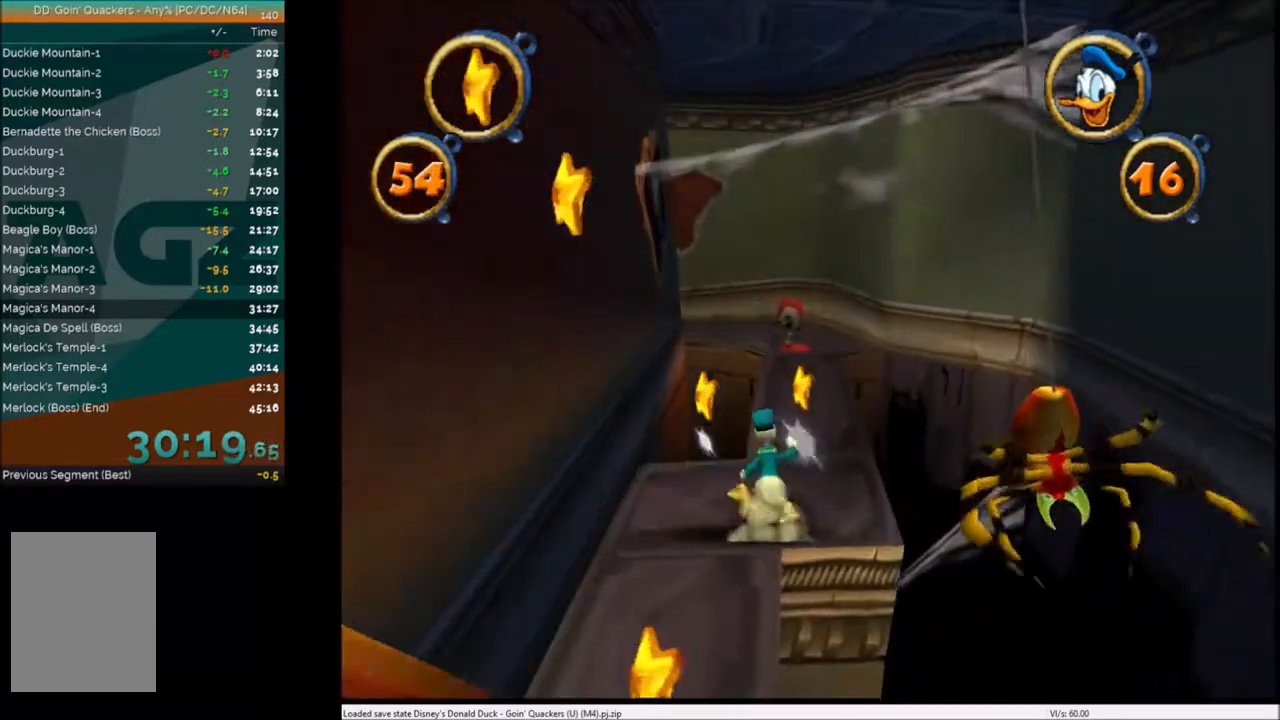
{"keys": ["up"], "events": []}
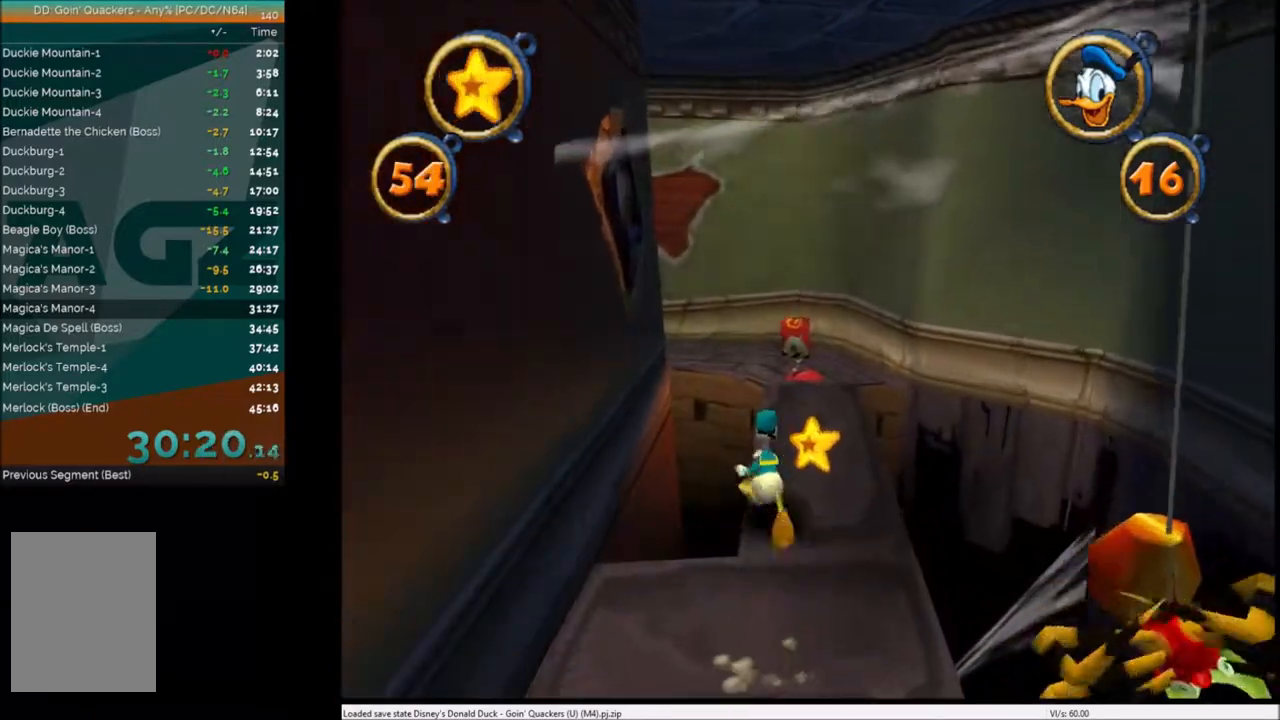
{"keys": ["left", "up", "x"], "events": [[300, "left", "down"], [367, "x", "down"]]}
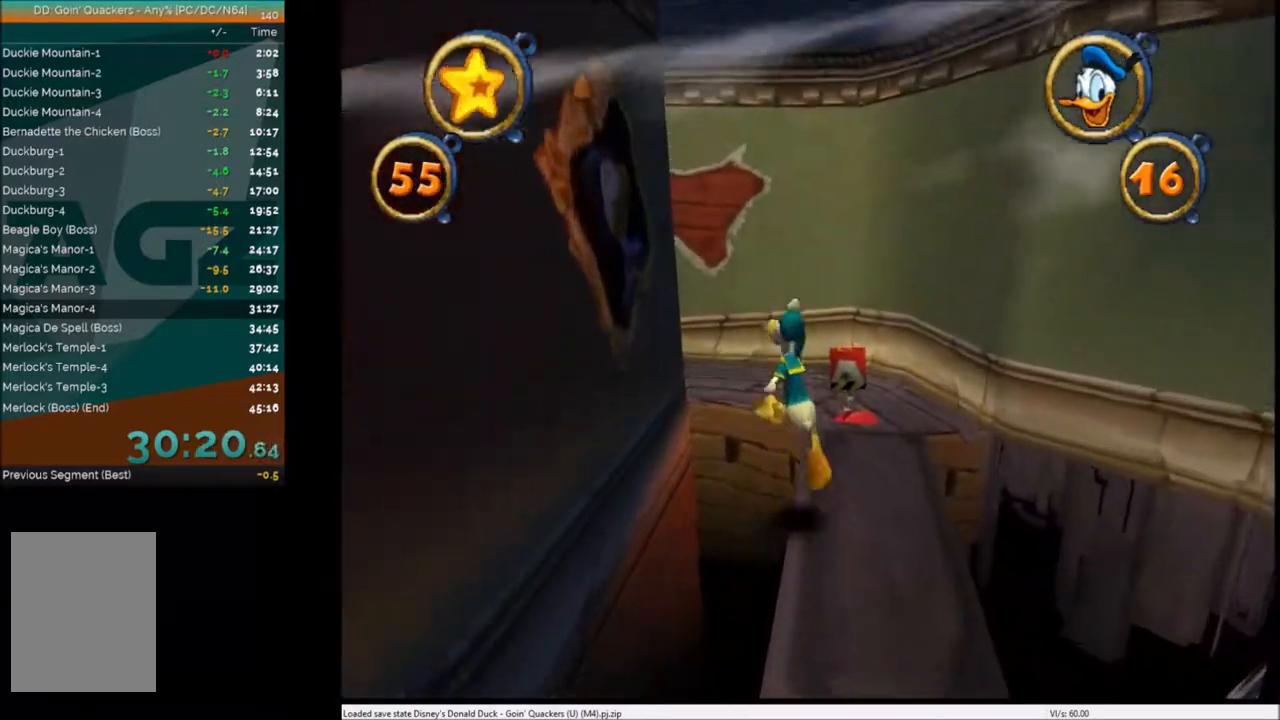
{"keys": ["up"], "events": [[134, "x", "up"], [200, "left", "up"]]}
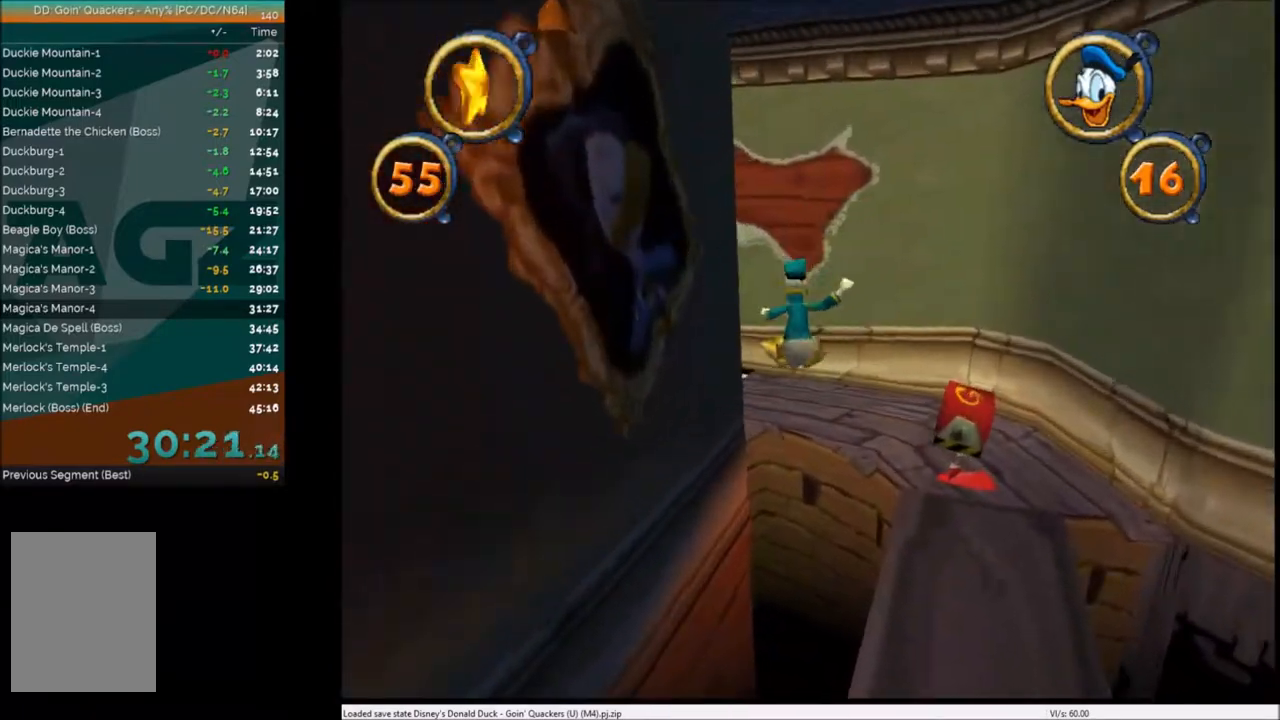
{"keys": ["up"], "events": [[66, "left", "down"], [133, "left", "up"], [133, "x", "down"], [233, "left", "down"], [267, "x", "up"], [333, "left", "up"], [433, "left", "down"], [500, "left", "up"]]}
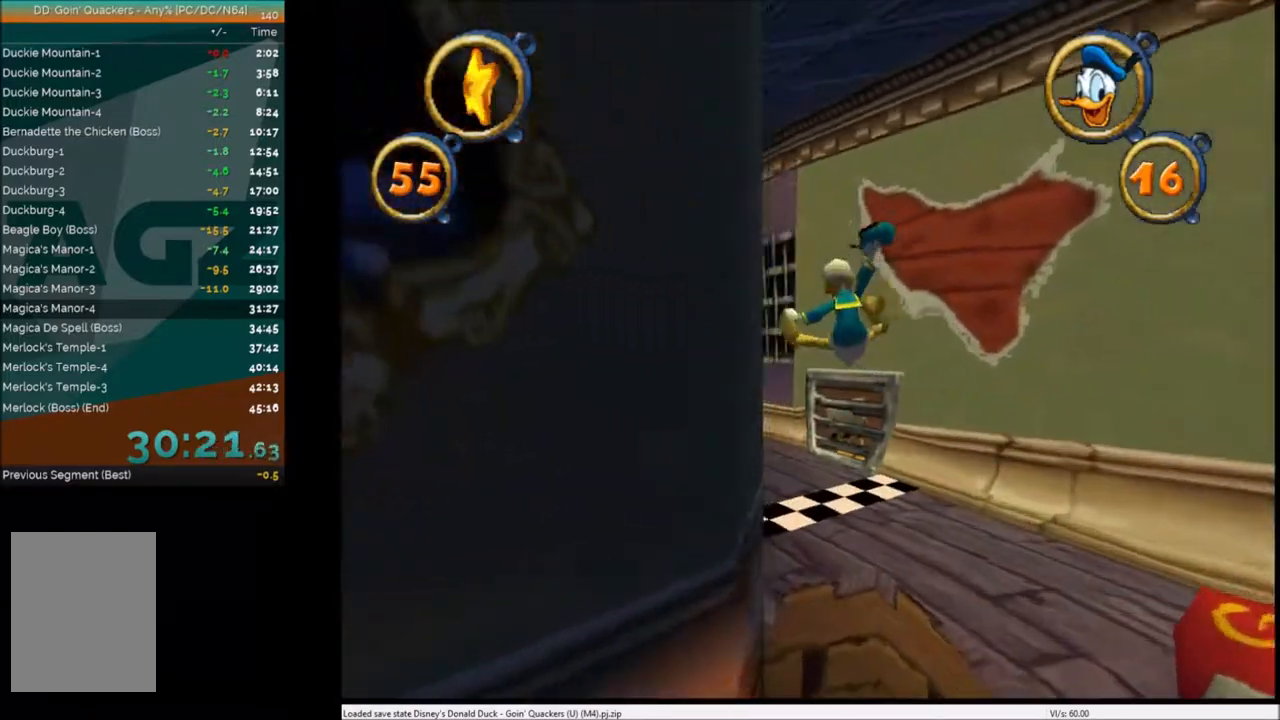
{"keys": ["up"], "events": [[100, "left", "down"], [200, "left", "up"]]}
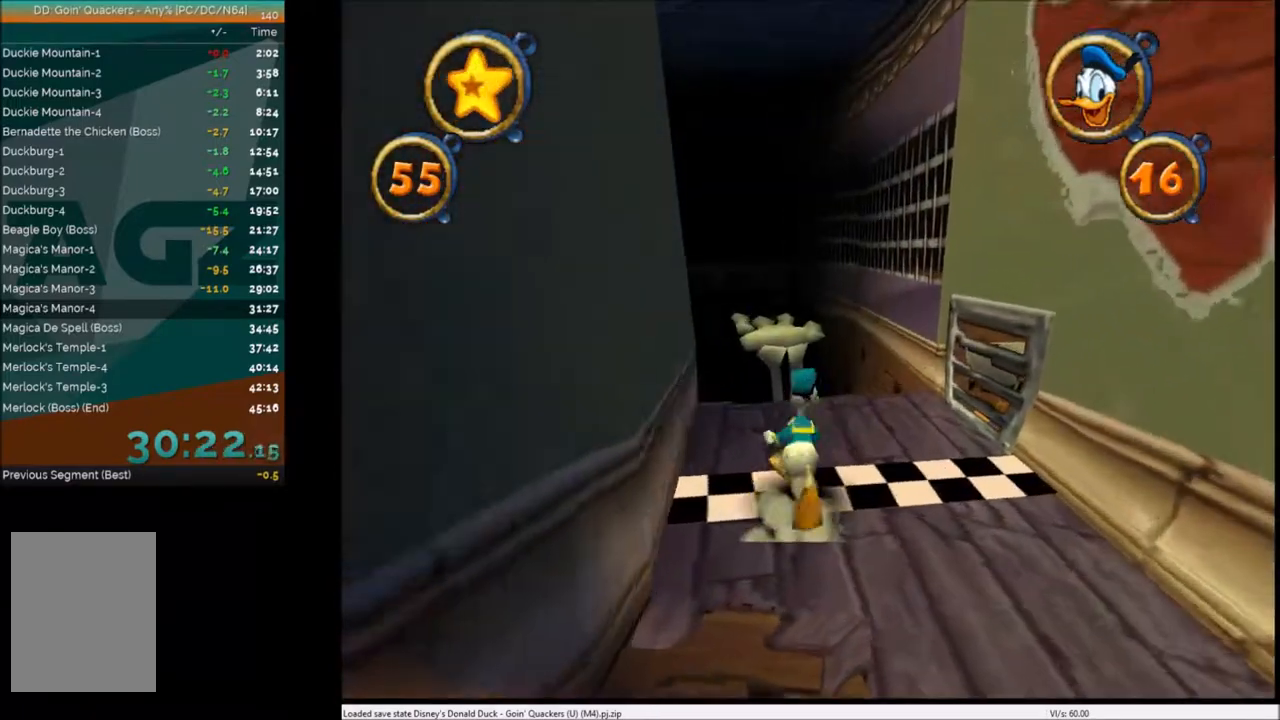
{"keys": ["up"], "events": [[300, "x", "down"], [467, "x", "up"]]}
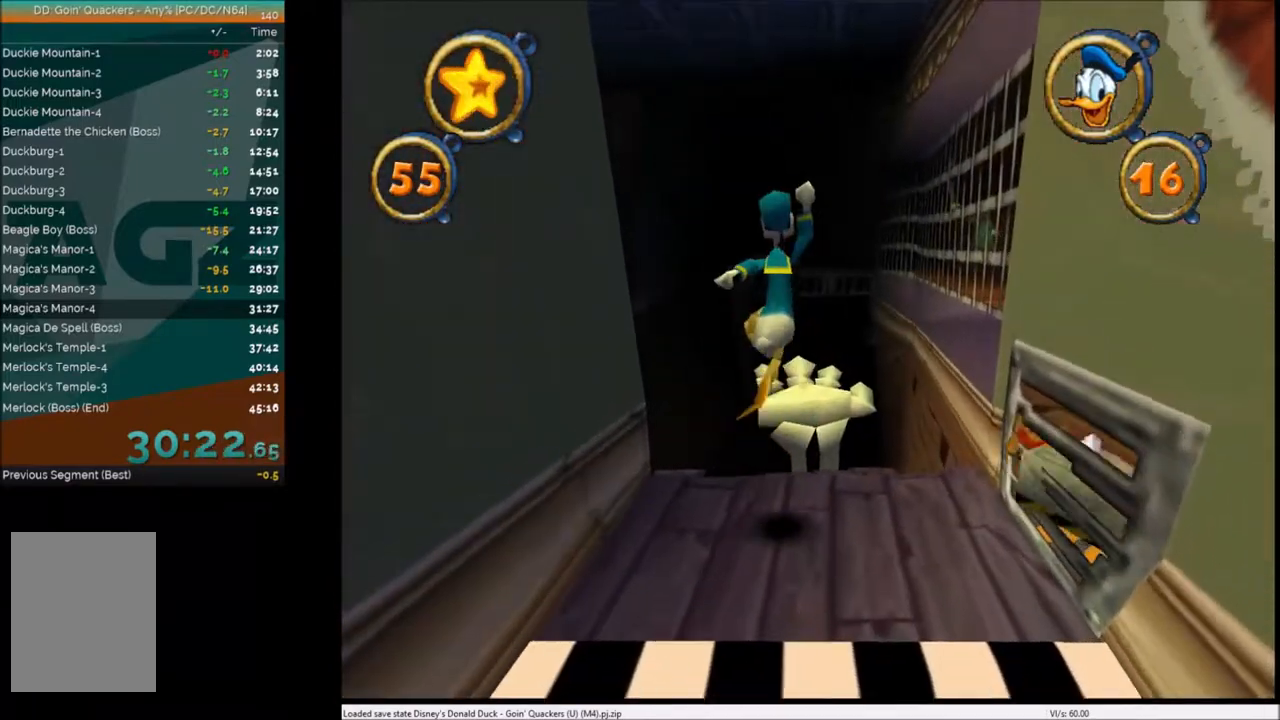
{"keys": ["up"], "events": [[67, "left", "down"], [100, "left", "up"], [367, "right", "down"], [467, "right", "up"]]}
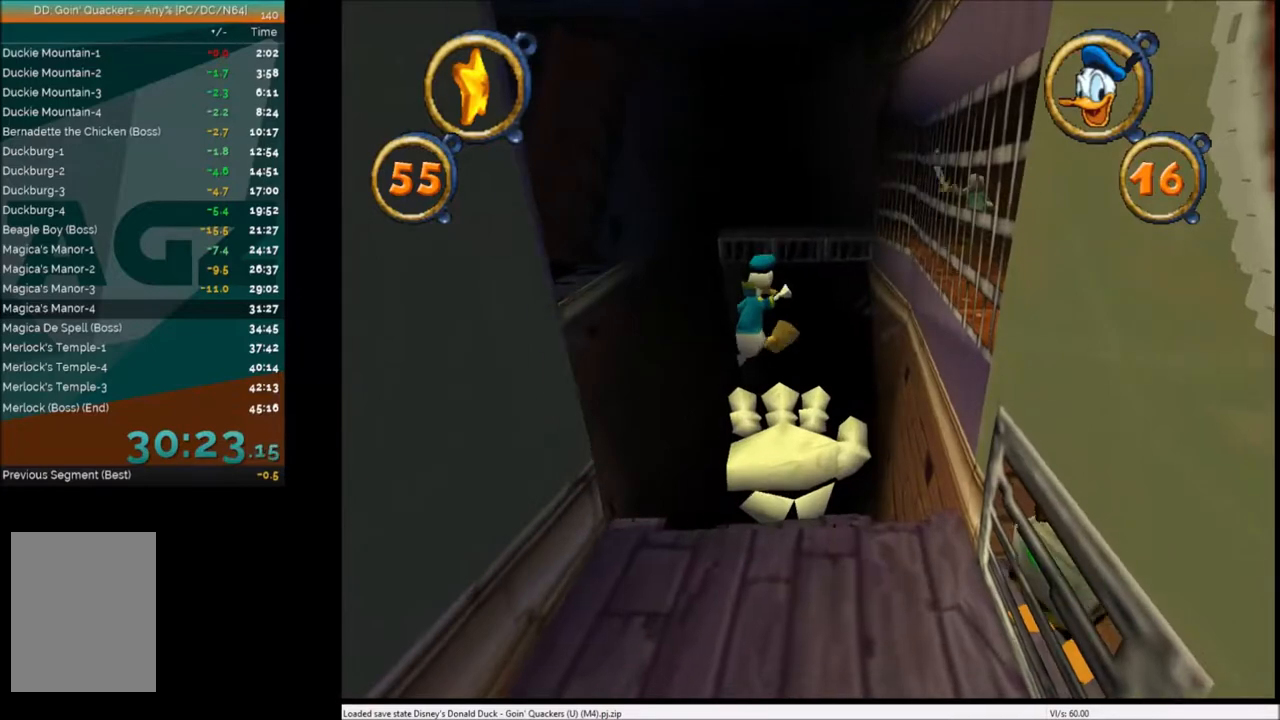
{"keys": [], "events": [[167, "up", "up"]]}
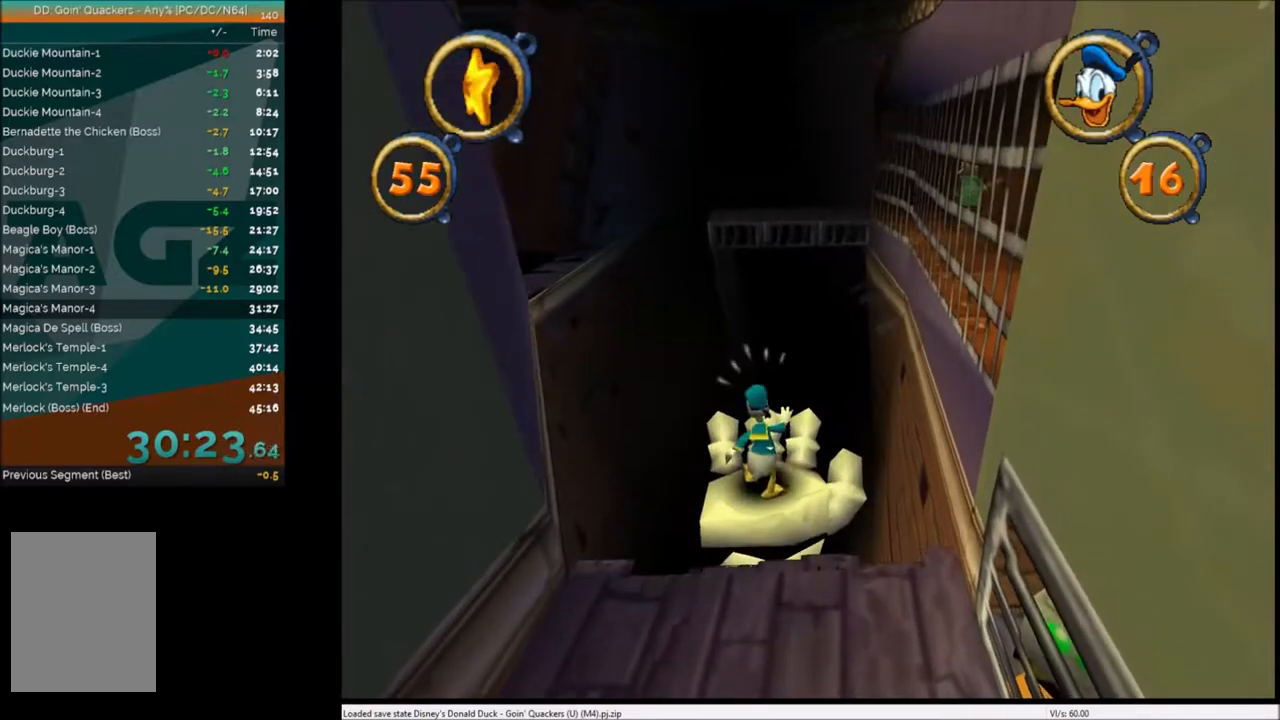
{"keys": [], "events": []}
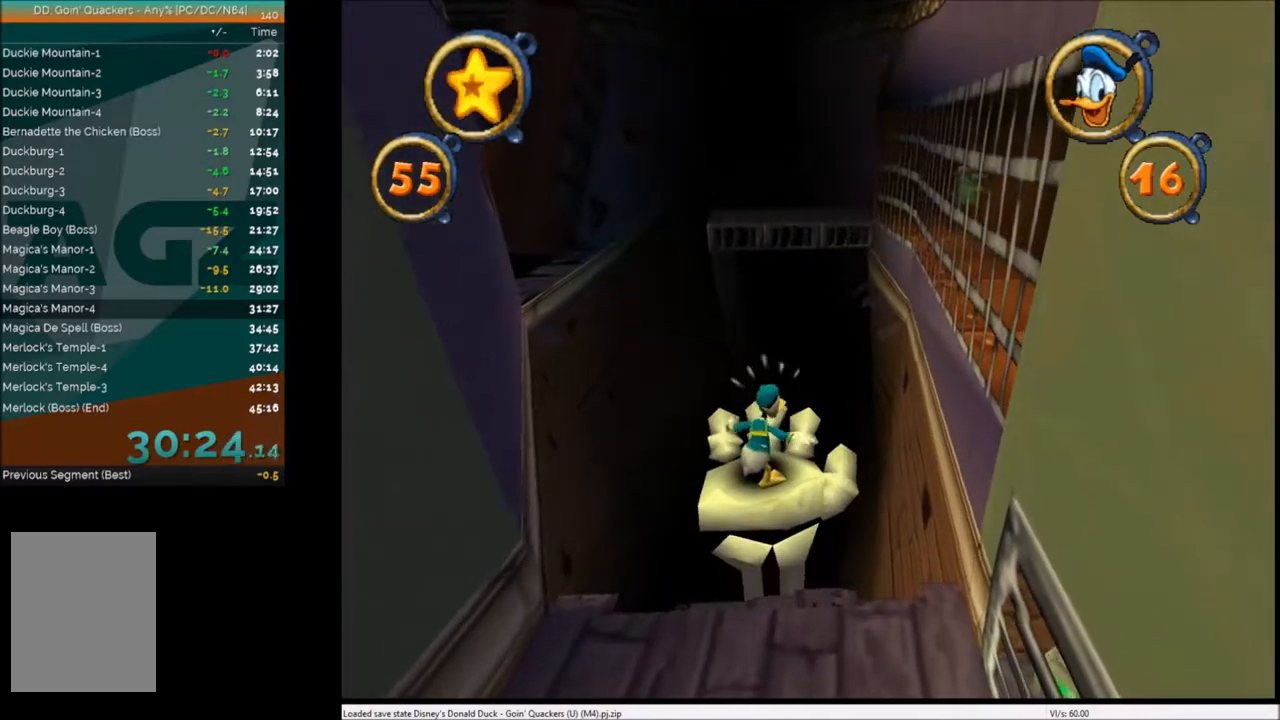
{"keys": ["up"], "events": [[467, "up", "down"]]}
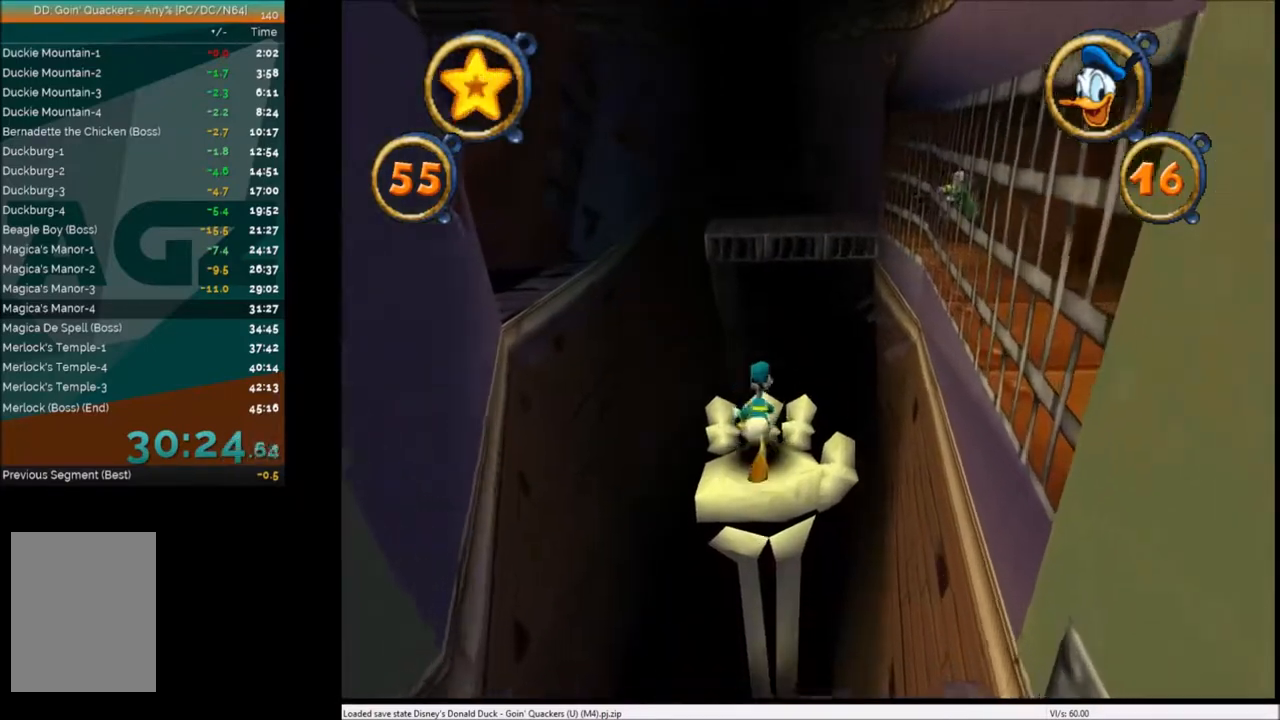
{"keys": ["up"], "events": []}
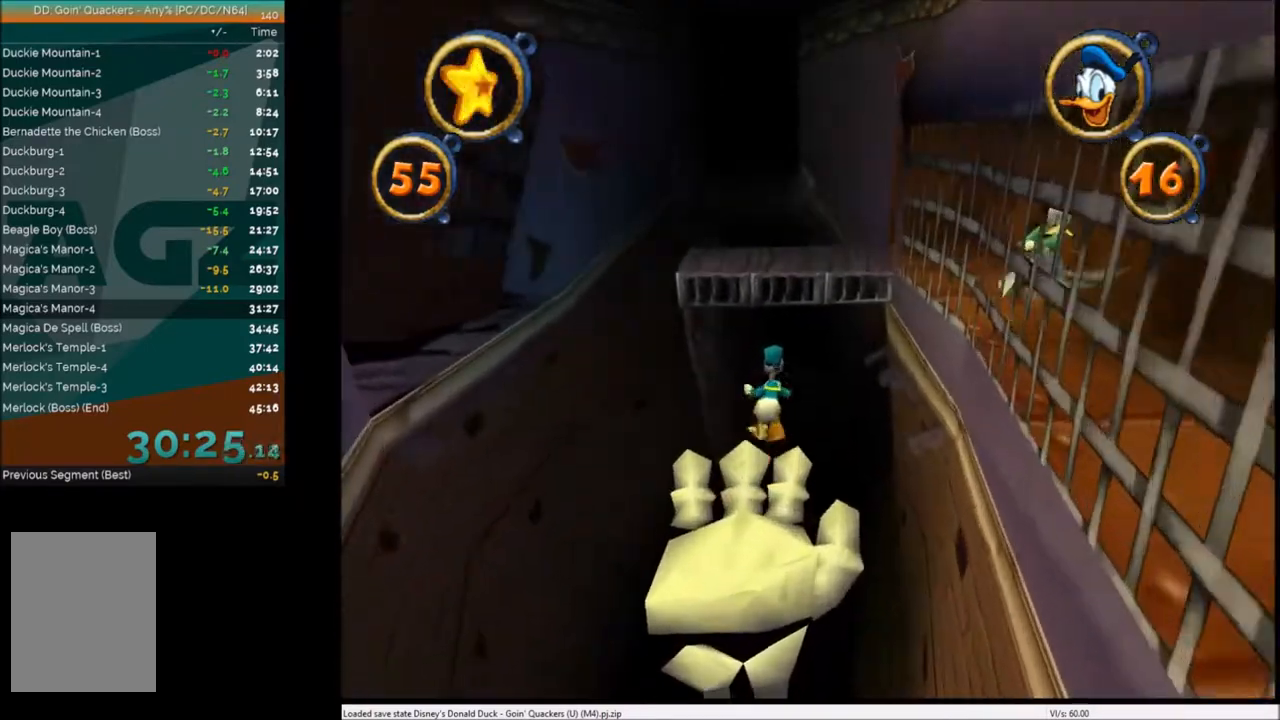
{"keys": ["up"], "events": [[33, "x", "down"], [400, "x", "up"]]}
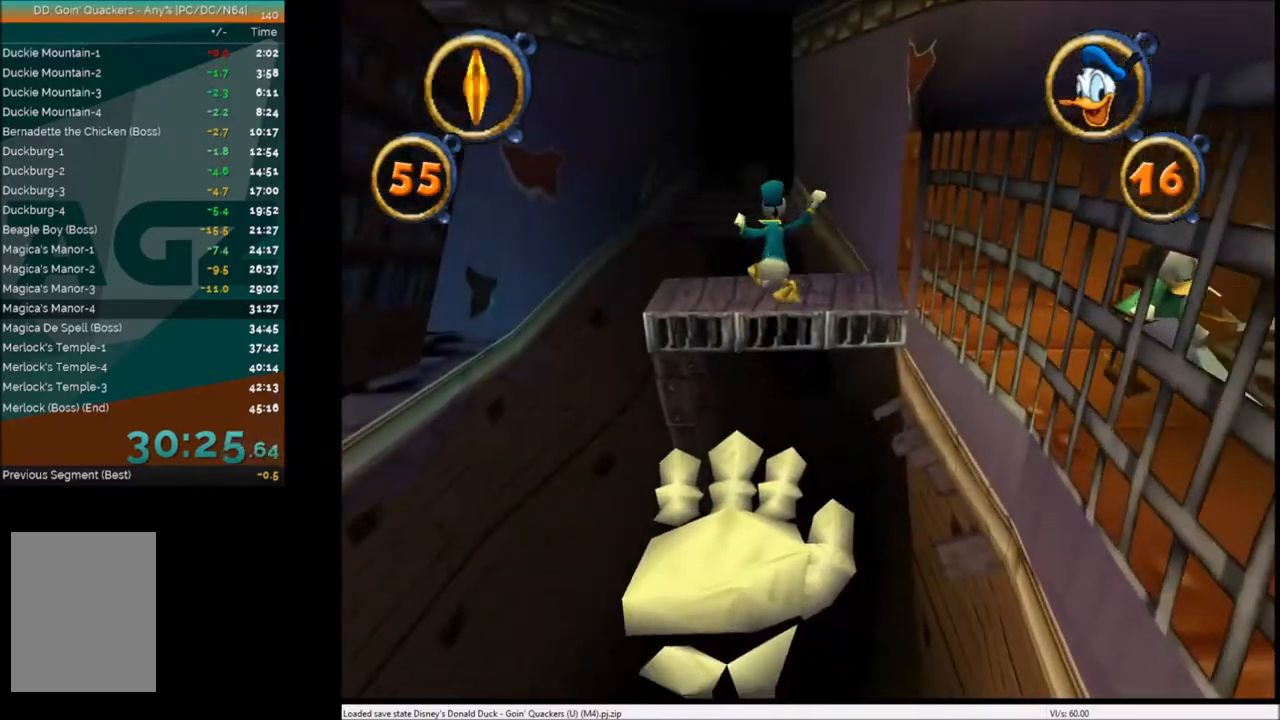
{"keys": ["down"], "events": [[234, "left", "down"], [267, "up", "up"], [267, "x", "down"], [434, "down", "down"], [501, "left", "up"], [501, "x", "up"]]}
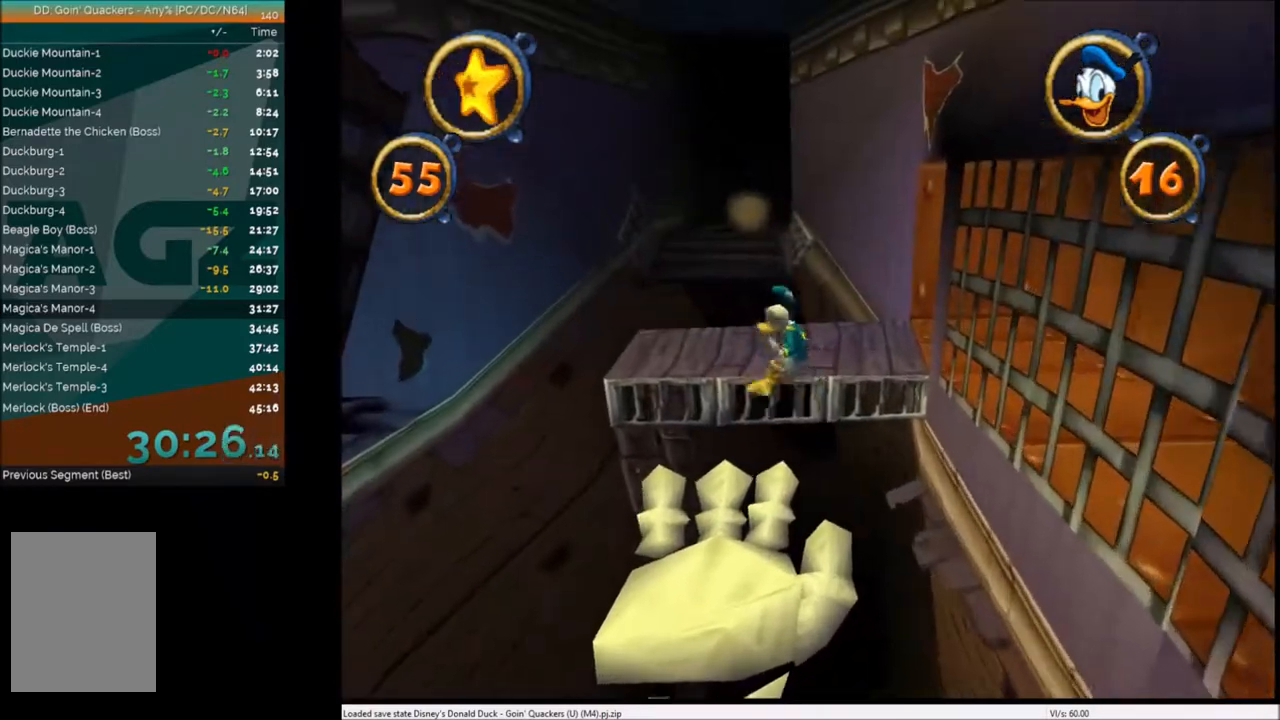
{"keys": ["up"], "events": [[200, "left", "down"], [333, "down", "up"], [333, "left", "up"], [433, "up", "down"]]}
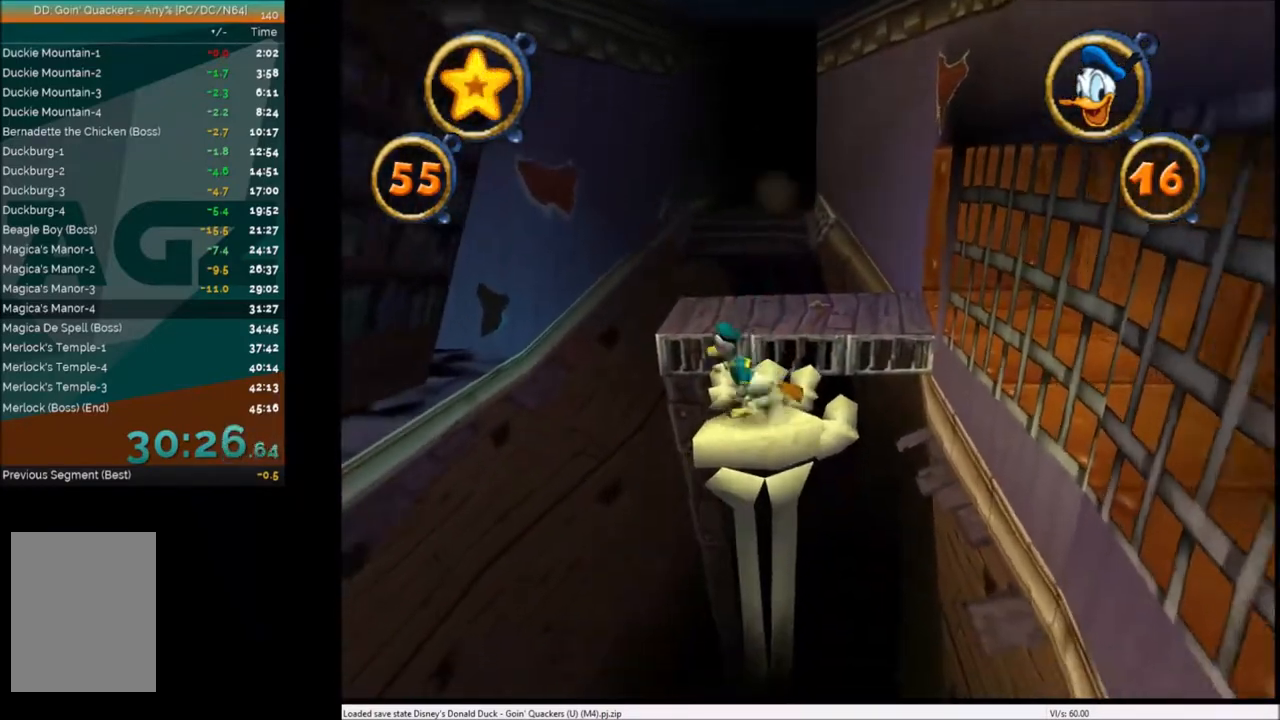
{"keys": ["left", "up"], "events": [[67, "right", "down"], [167, "right", "up"], [234, "x", "down"], [434, "left", "down"], [434, "x", "up"]]}
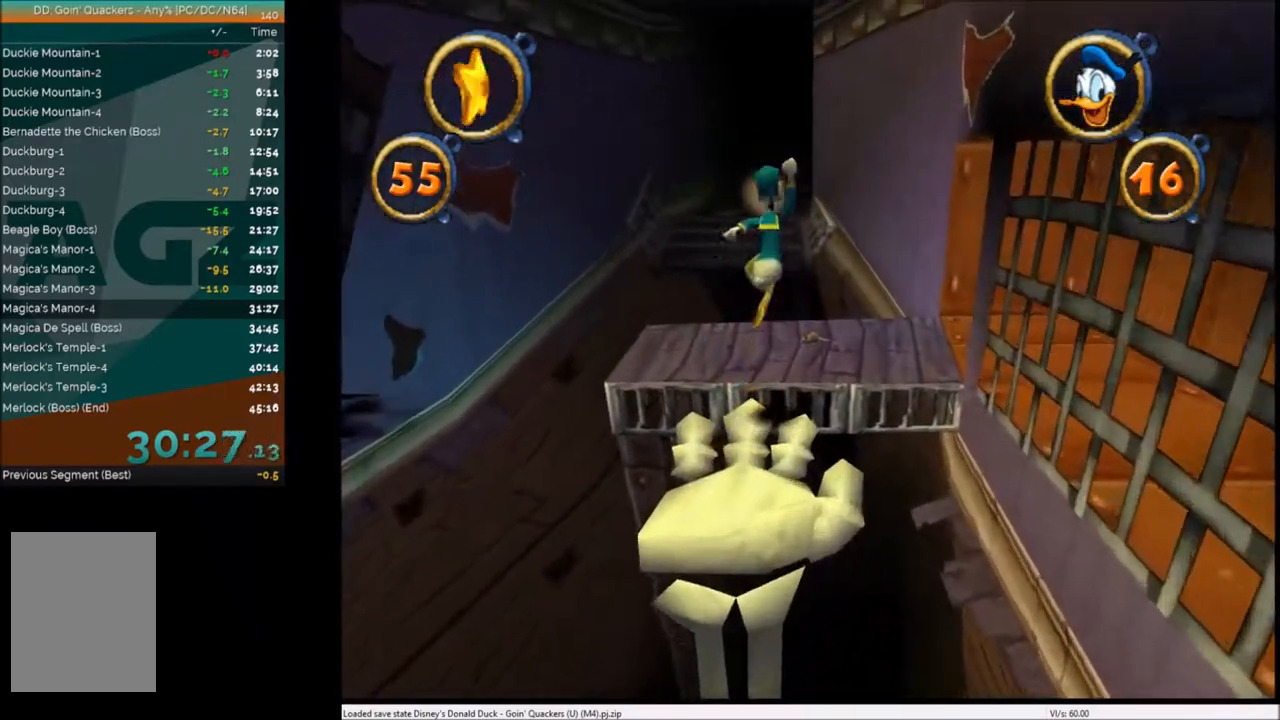
{"keys": ["right", "up"], "events": [[67, "left", "up"], [467, "right", "down"]]}
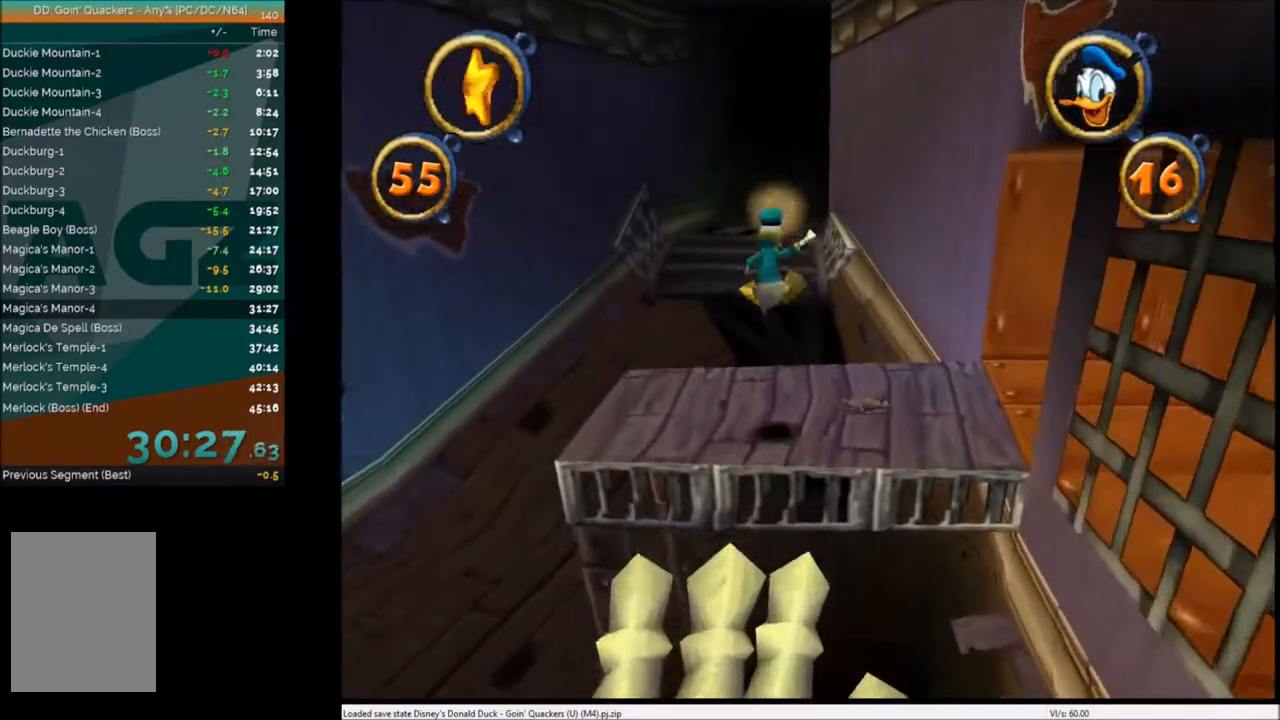
{"keys": ["left", "up", "x"], "events": [[33, "right", "up"], [467, "x", "down"], [500, "left", "down"]]}
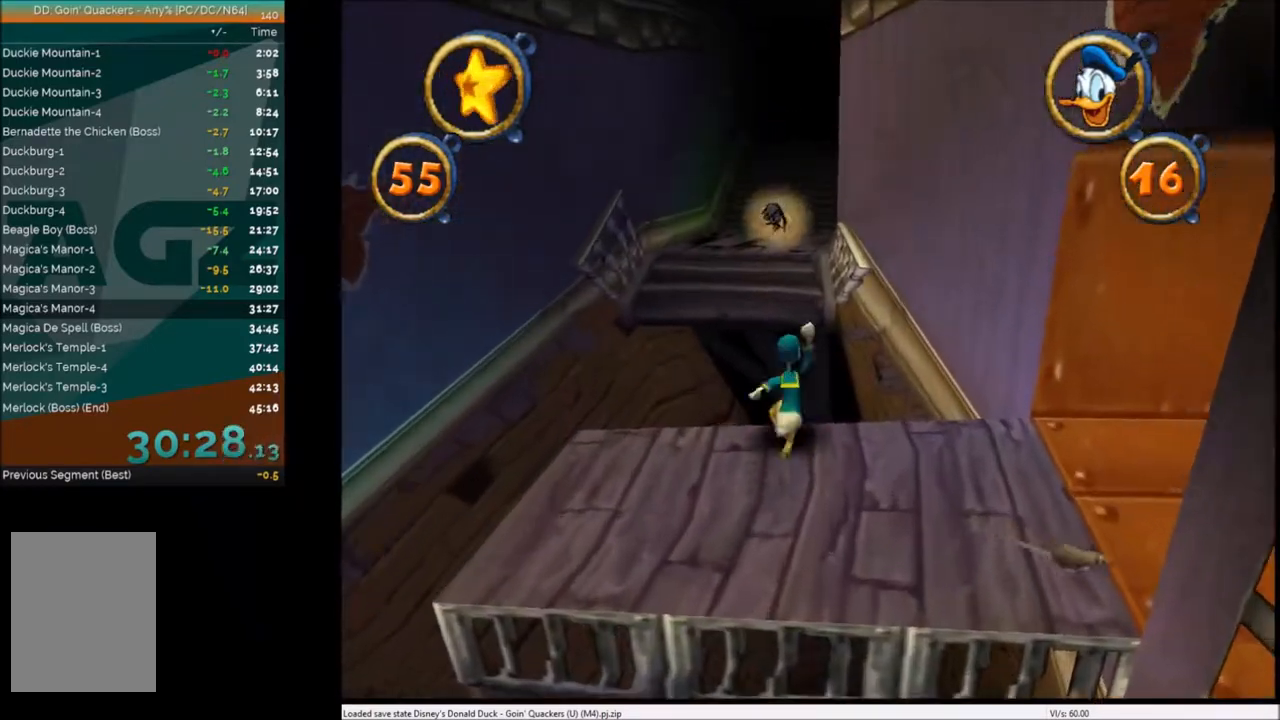
{"keys": ["right", "up"], "events": [[67, "left", "up"], [100, "x", "up"], [434, "right", "down"]]}
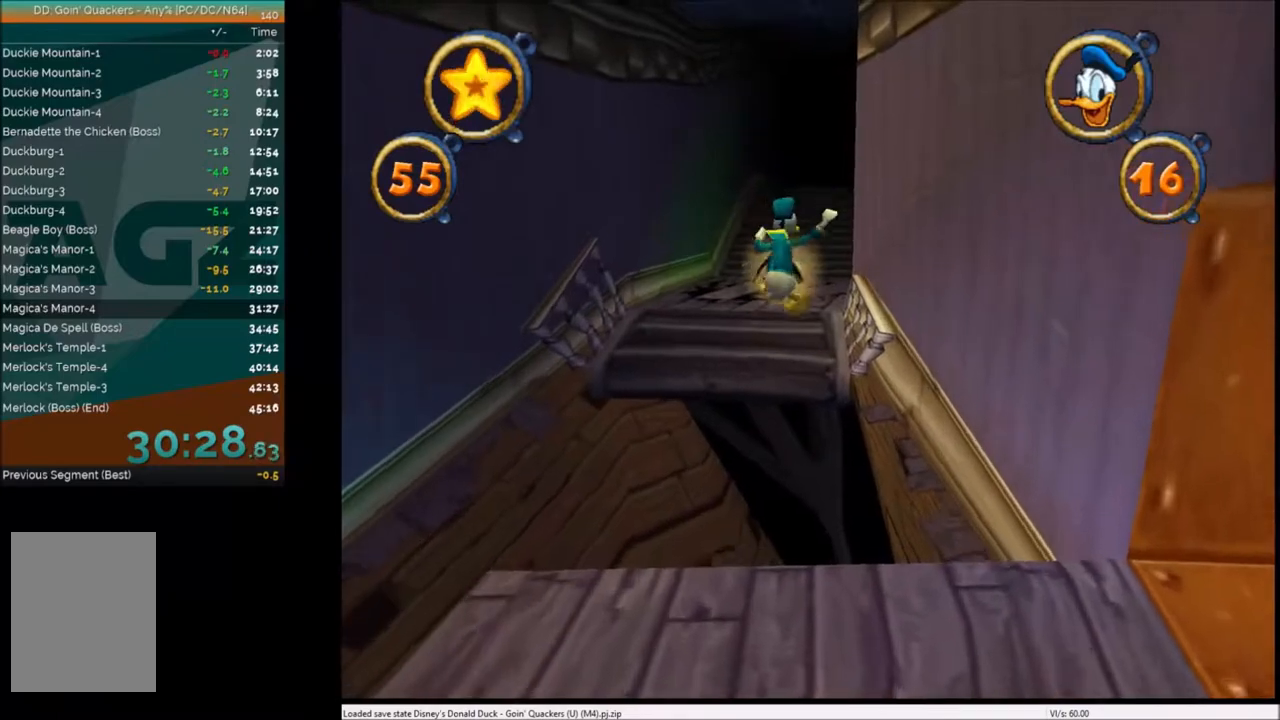
{"keys": ["up"], "events": [[33, "right", "up"], [67, "x", "down"], [200, "x", "up"], [300, "right", "down"], [467, "right", "up"]]}
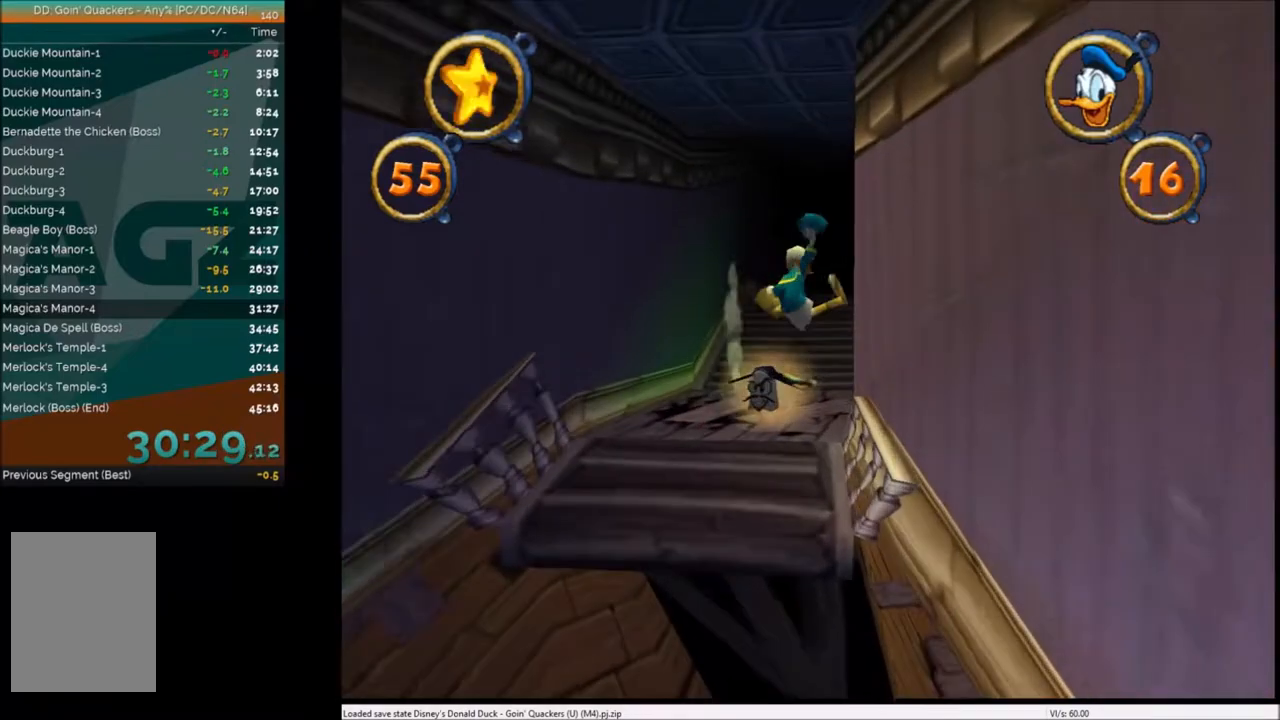
{"keys": ["up"], "events": []}
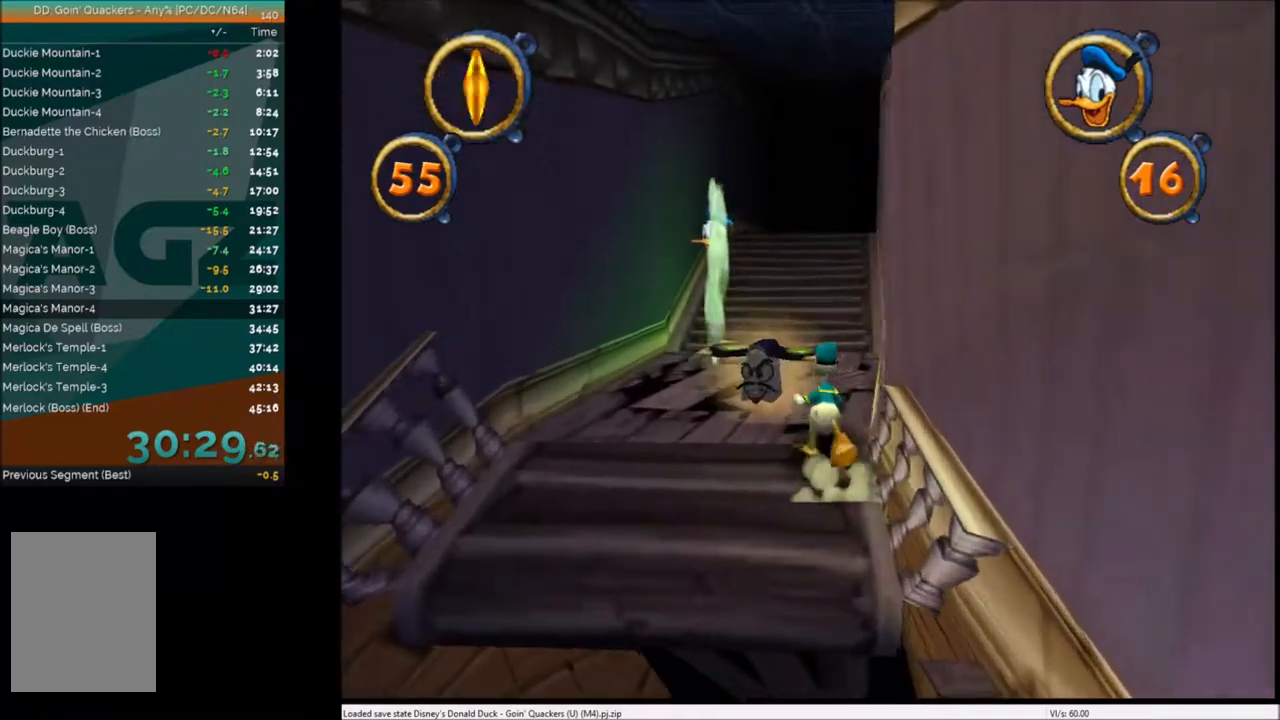
{"keys": ["up"], "events": [[100, "c", "down"], [200, "c", "up"], [233, "c", "down"], [334, "c", "up"]]}
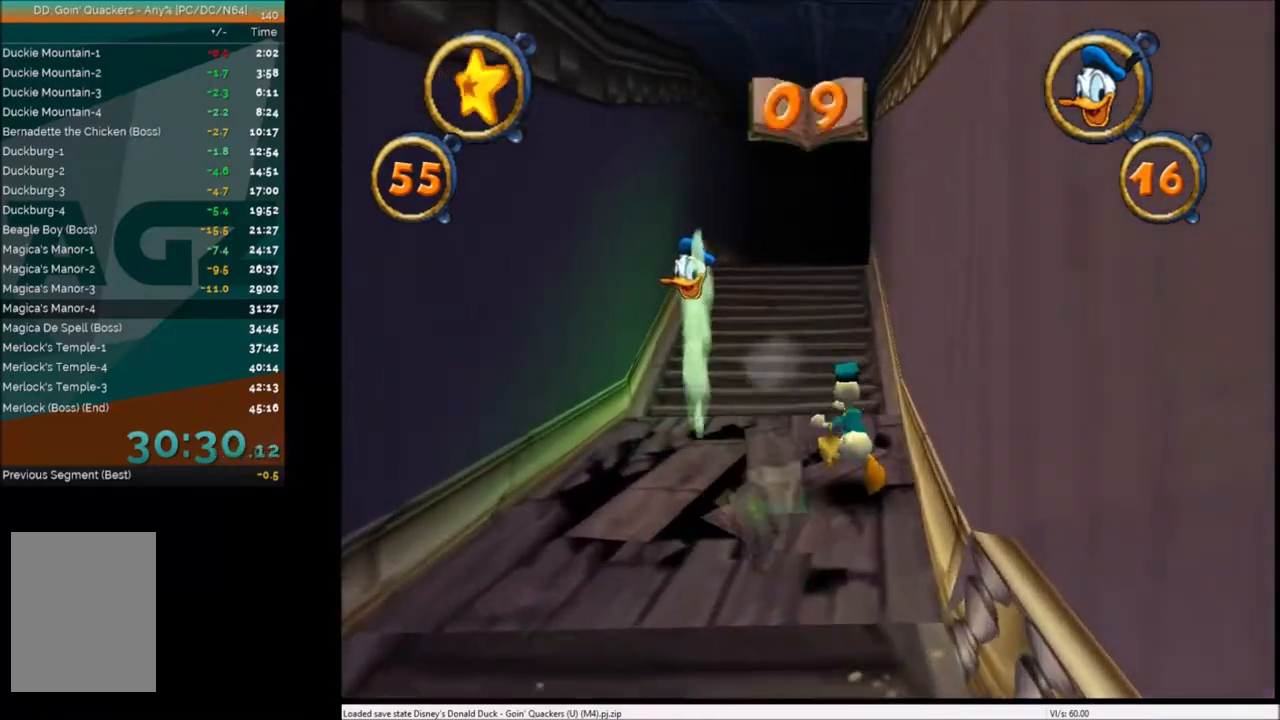
{"keys": ["up"], "events": []}
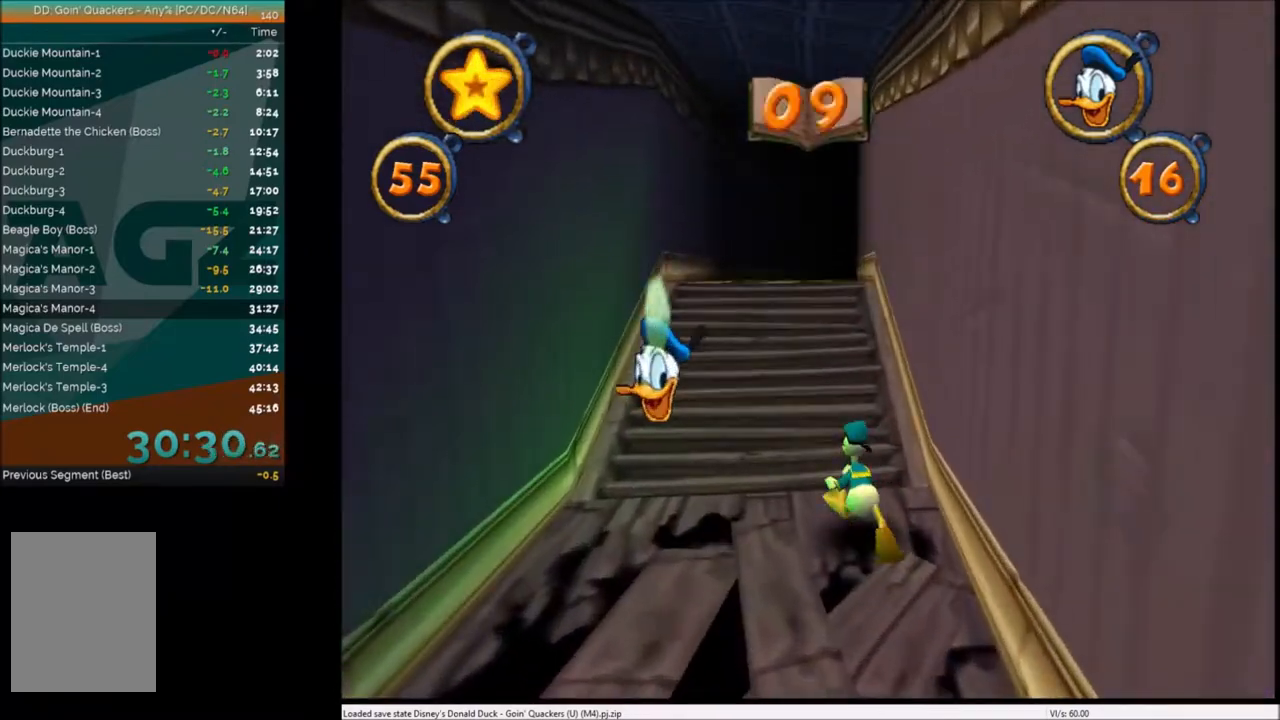
{"keys": ["up"], "events": [[67, "x", "down"], [233, "x", "up"]]}